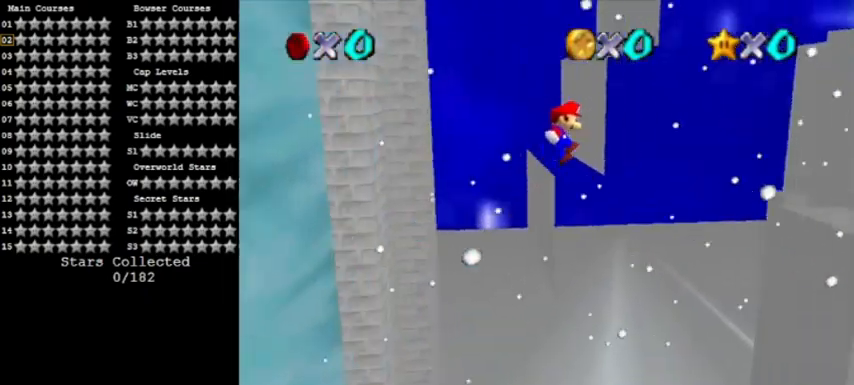
Gameplay with a controller (Nintendo layout); each line is a JSON object with the inputs held at the frame after it. "events" lists button and stick changes between this image and that frame as [ms after this image, input, new state], when the widget could be followed in between. Not read: L3 R3.
{"buttons": [], "left_stick": "right", "events": [[367, "A", "up"]]}
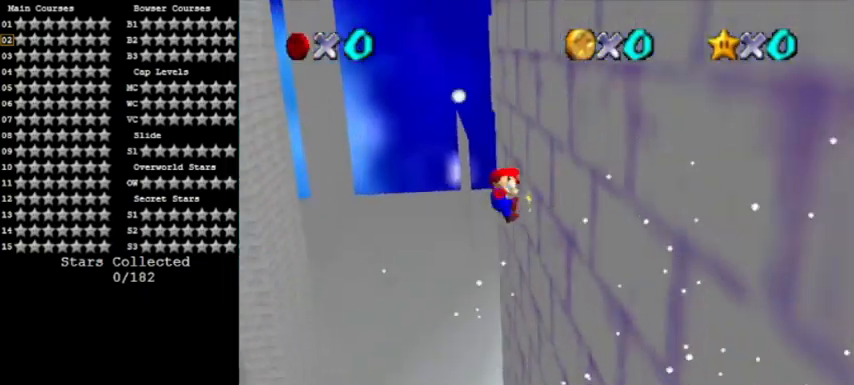
{"buttons": ["A"], "left_stick": "left", "events": [[67, "A", "down"], [67, "left_stick", "left"]]}
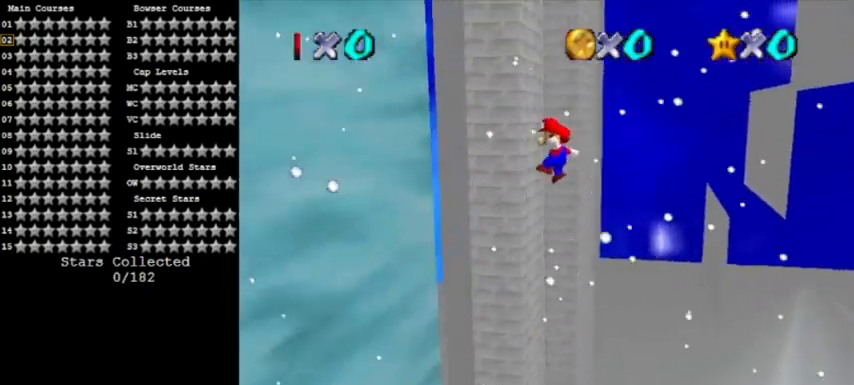
{"buttons": ["A"], "left_stick": "right", "events": [[233, "A", "up"], [333, "A", "down"], [367, "left_stick", "right"]]}
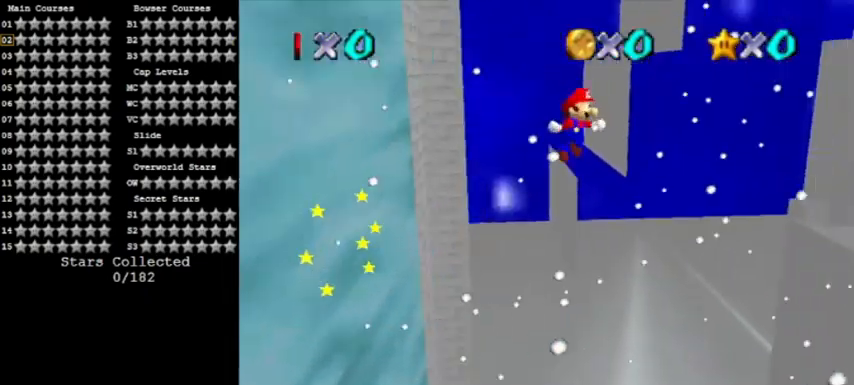
{"buttons": [], "left_stick": "right", "events": [[434, "A", "up"]]}
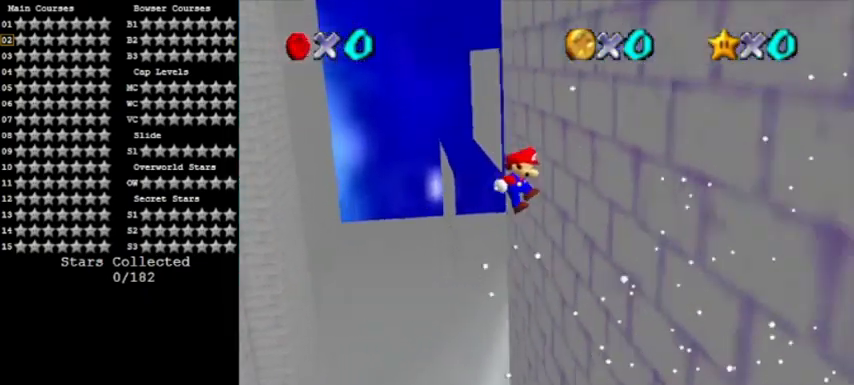
{"buttons": [], "left_stick": "left", "events": [[167, "A", "down"], [167, "left_stick", "left"], [467, "A", "up"]]}
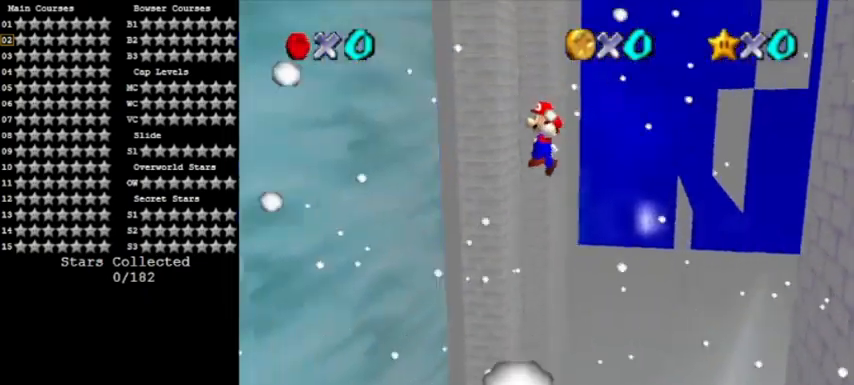
{"buttons": ["A"], "left_stick": "left", "events": [[501, "A", "down"]]}
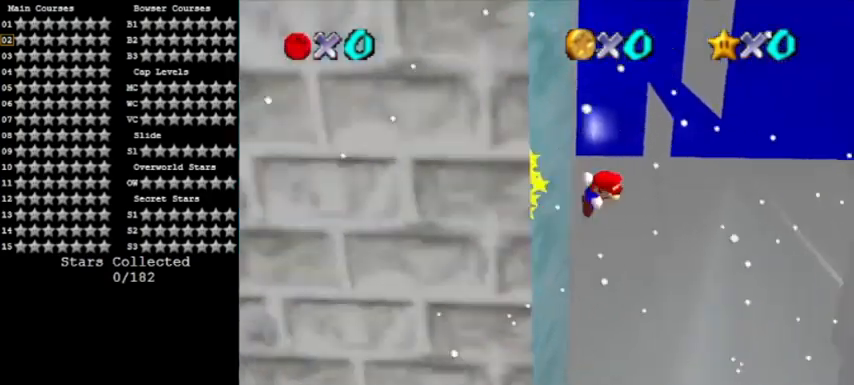
{"buttons": [], "left_stick": "right", "events": [[33, "left_stick", "right"], [267, "A", "up"]]}
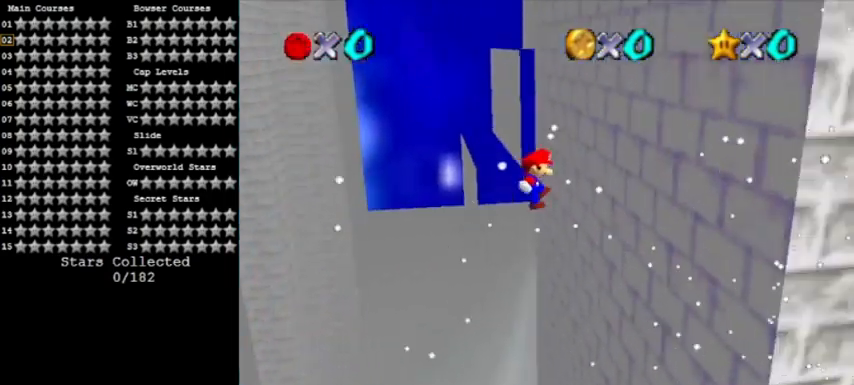
{"buttons": [], "left_stick": "left", "events": [[234, "A", "down"], [234, "left_stick", "left"], [467, "A", "up"]]}
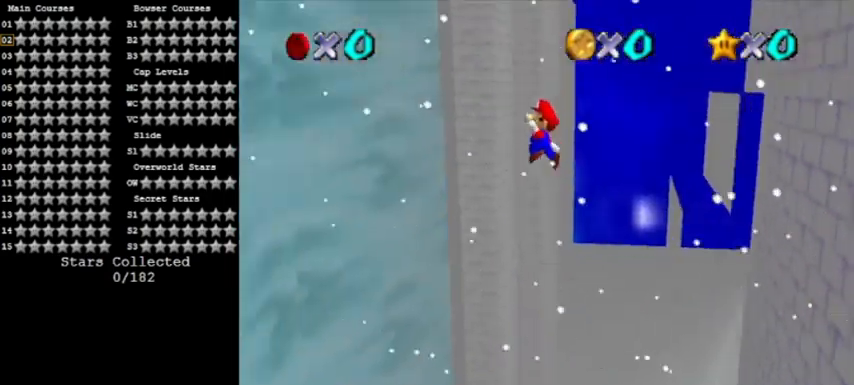
{"buttons": ["A"], "left_stick": "up-right", "events": [[467, "left_stick", "up-right"], [500, "A", "down"]]}
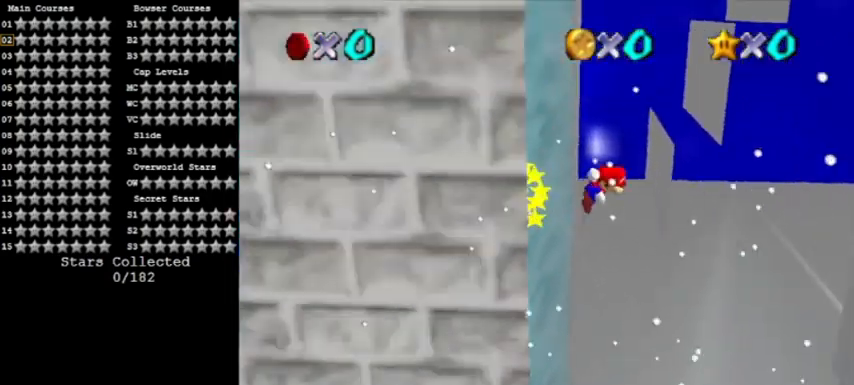
{"buttons": [], "left_stick": "up-right", "events": [[267, "A", "up"]]}